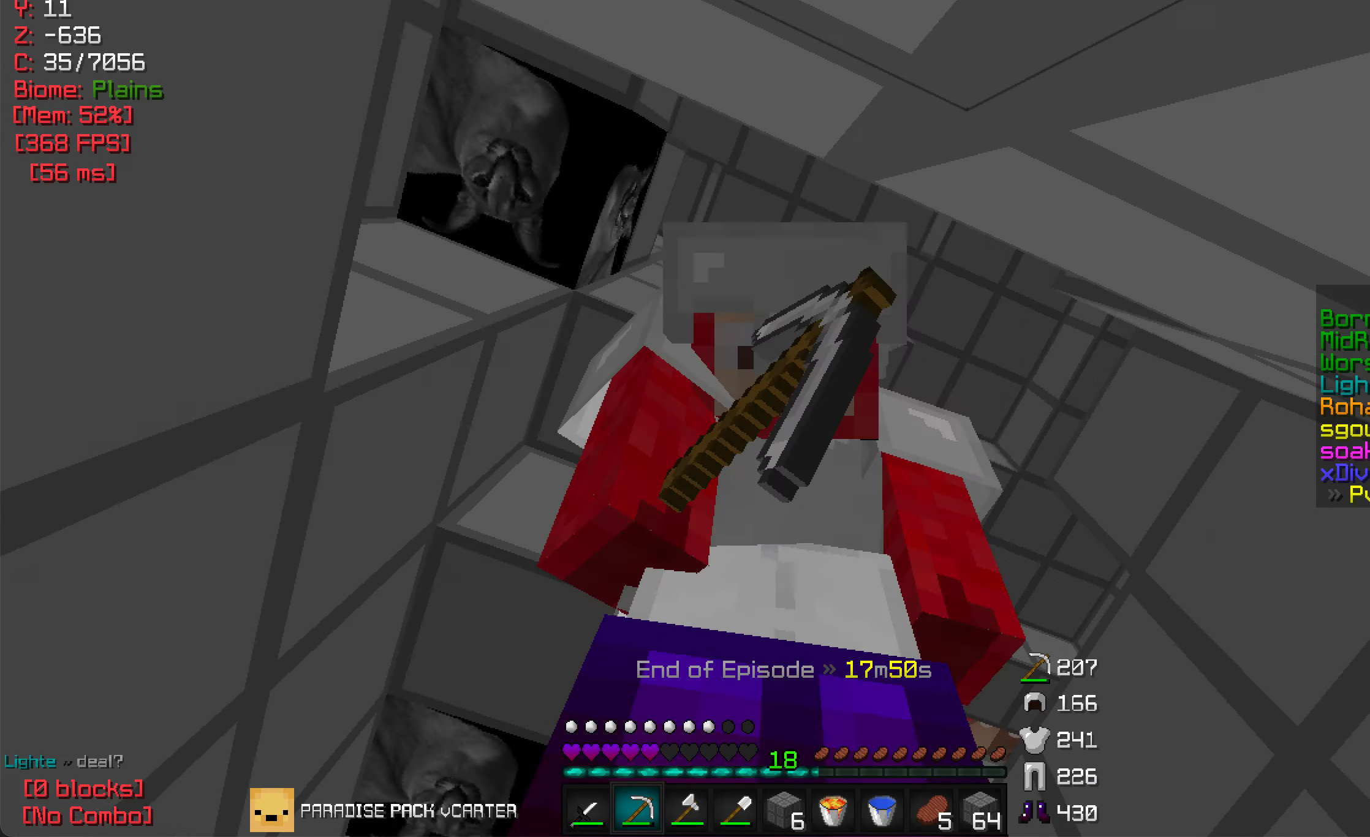
Gameplay with keyboard and mouse; each line is a JSON object with the keys and mouse buttons held at the frame after it. "events" lists presses ("down") and releases ("up") of "a", "d", "s", "w", "mouse_left" and "mouse_right" between this image and that frame as [ms after this image, input, new state], when the widget could be followed in between. "mouse_left", "mouse_right" = the "left", "right" buttons of the "mouse" list. No other keys are recorded. Fast repeated clicks can show as one long hold. Mouse movement is not recorded.
{"keys": [], "mouse": ["left"], "events": []}
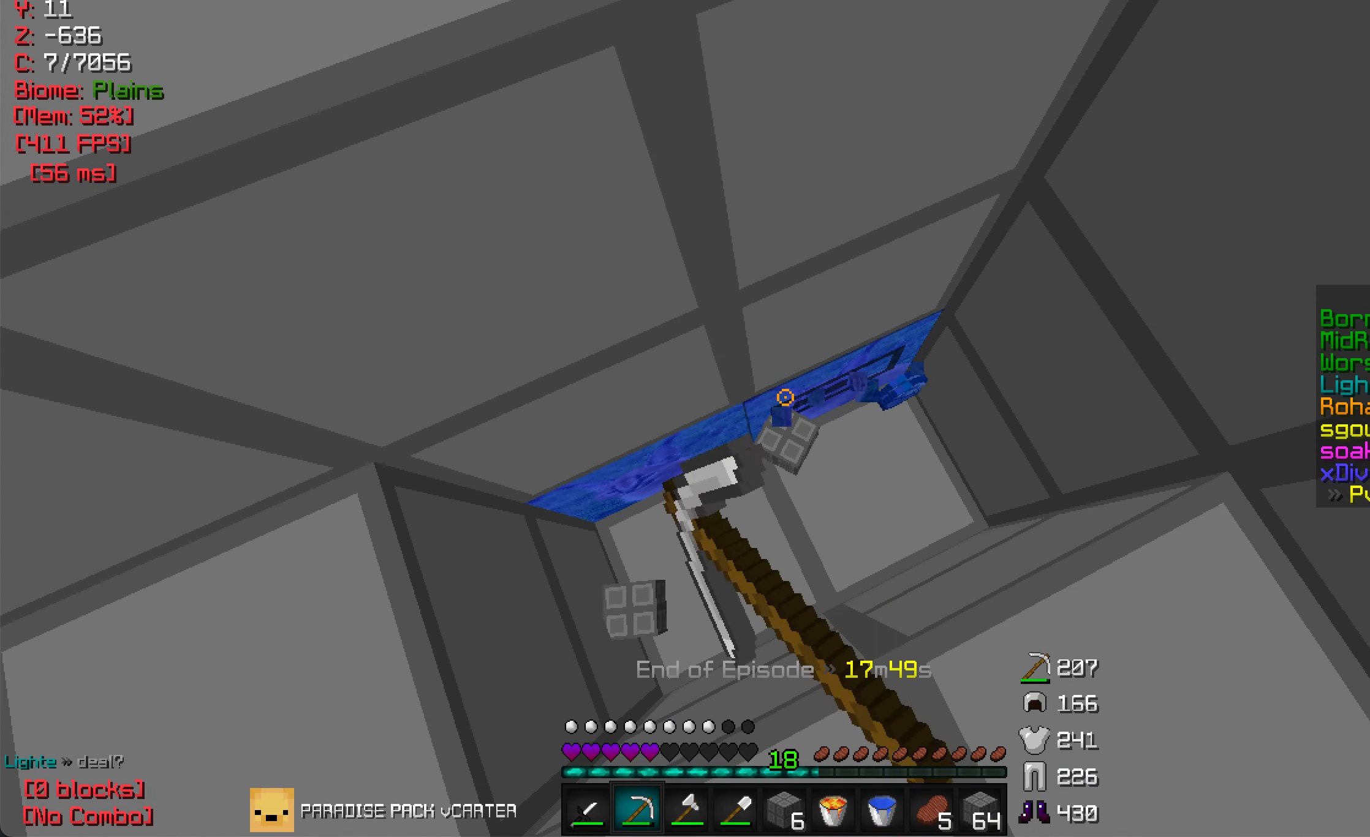
{"keys": ["s"], "mouse": ["left"], "events": [[233, "w", "down"], [366, "w", "up"], [483, "s", "down"]]}
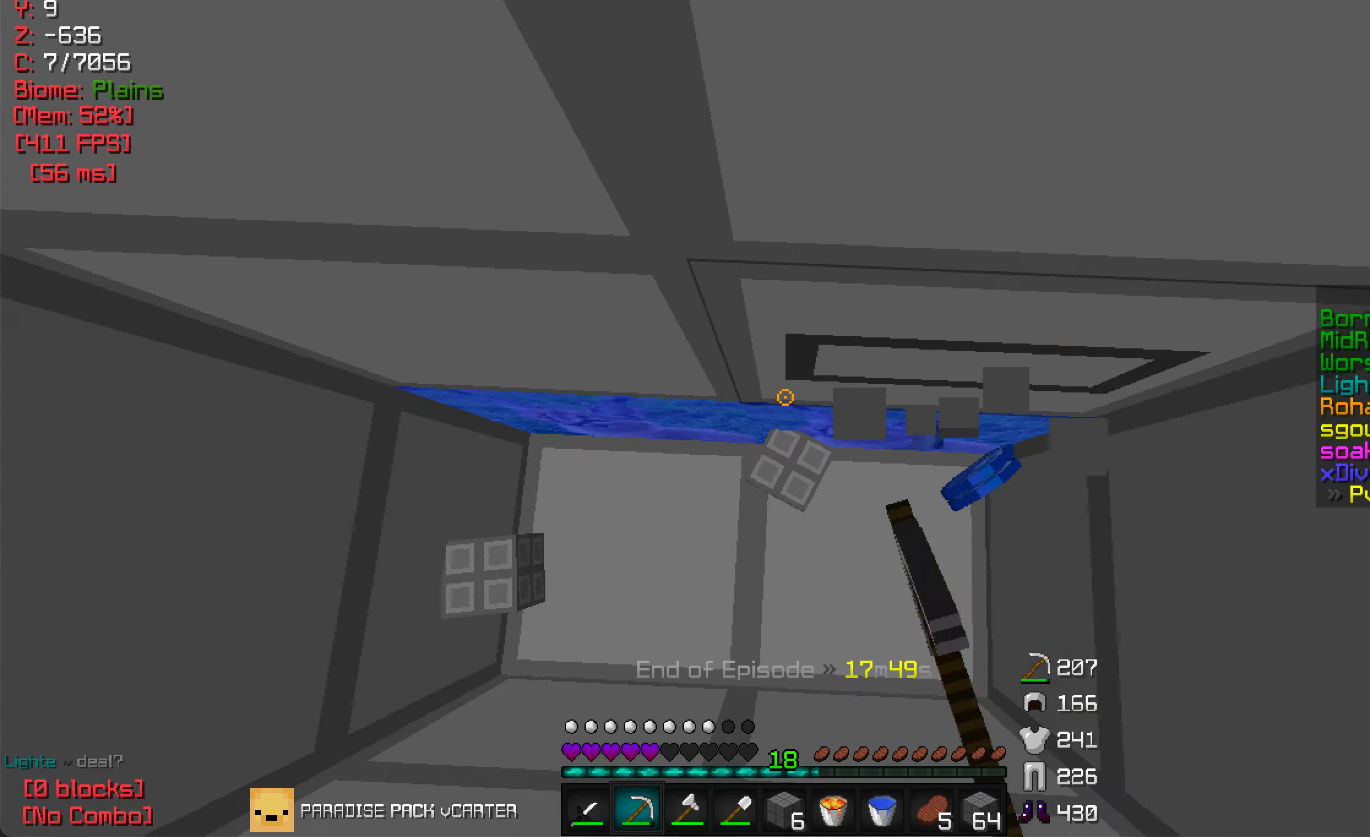
{"keys": [], "mouse": ["left"], "events": [[50, "a", "down"], [66, "s", "up"], [266, "a", "up"]]}
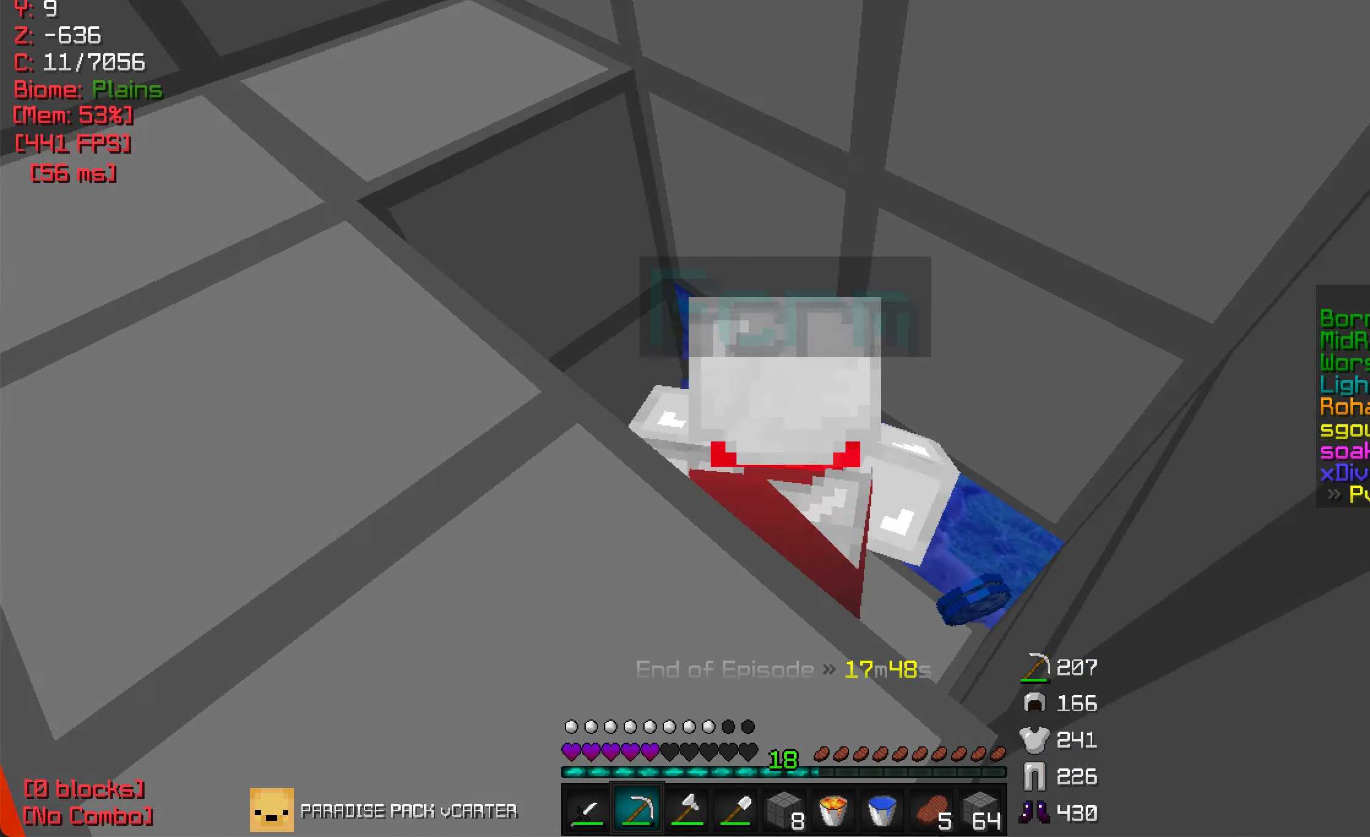
{"keys": ["d"], "mouse": ["left"], "events": [[417, "d", "down"]]}
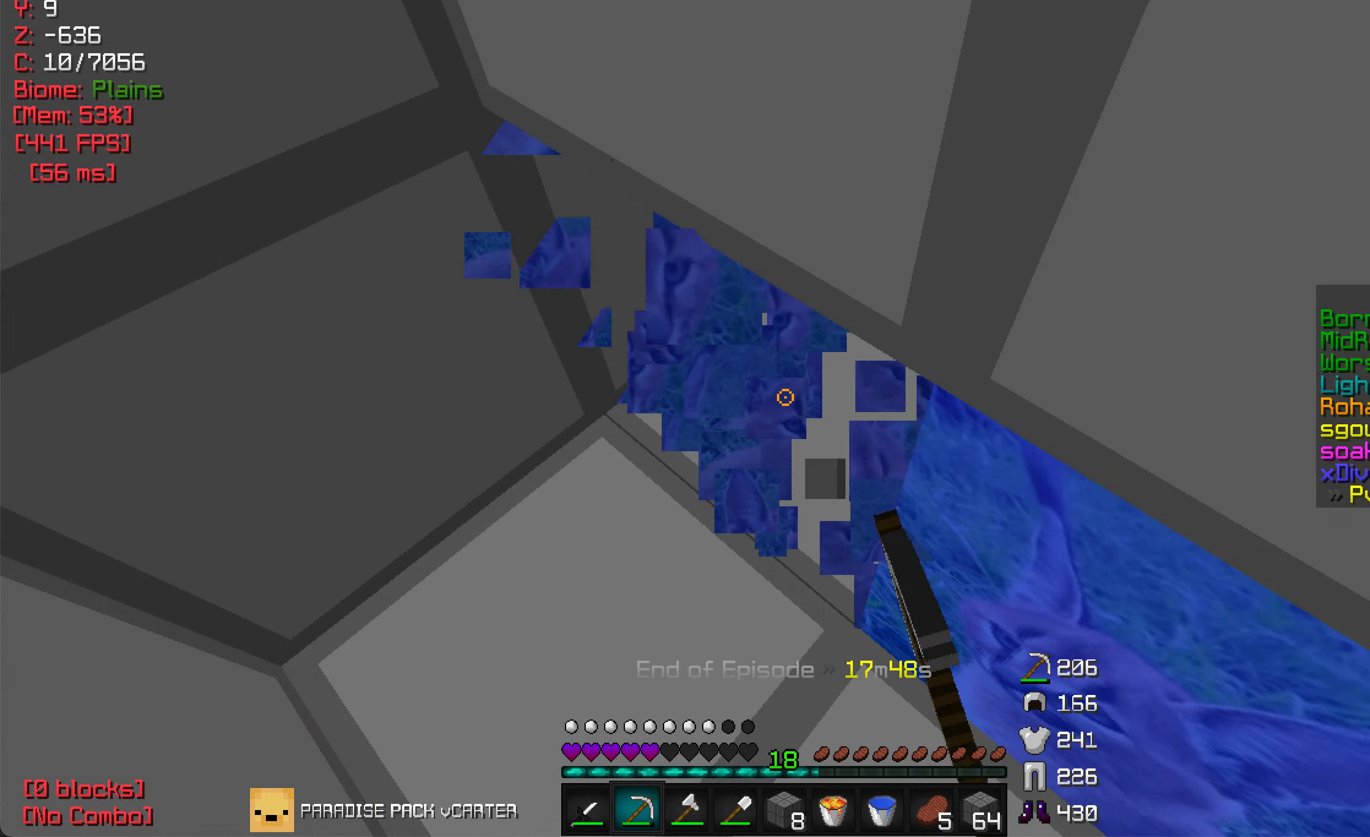
{"keys": ["d"], "mouse": ["left"], "events": []}
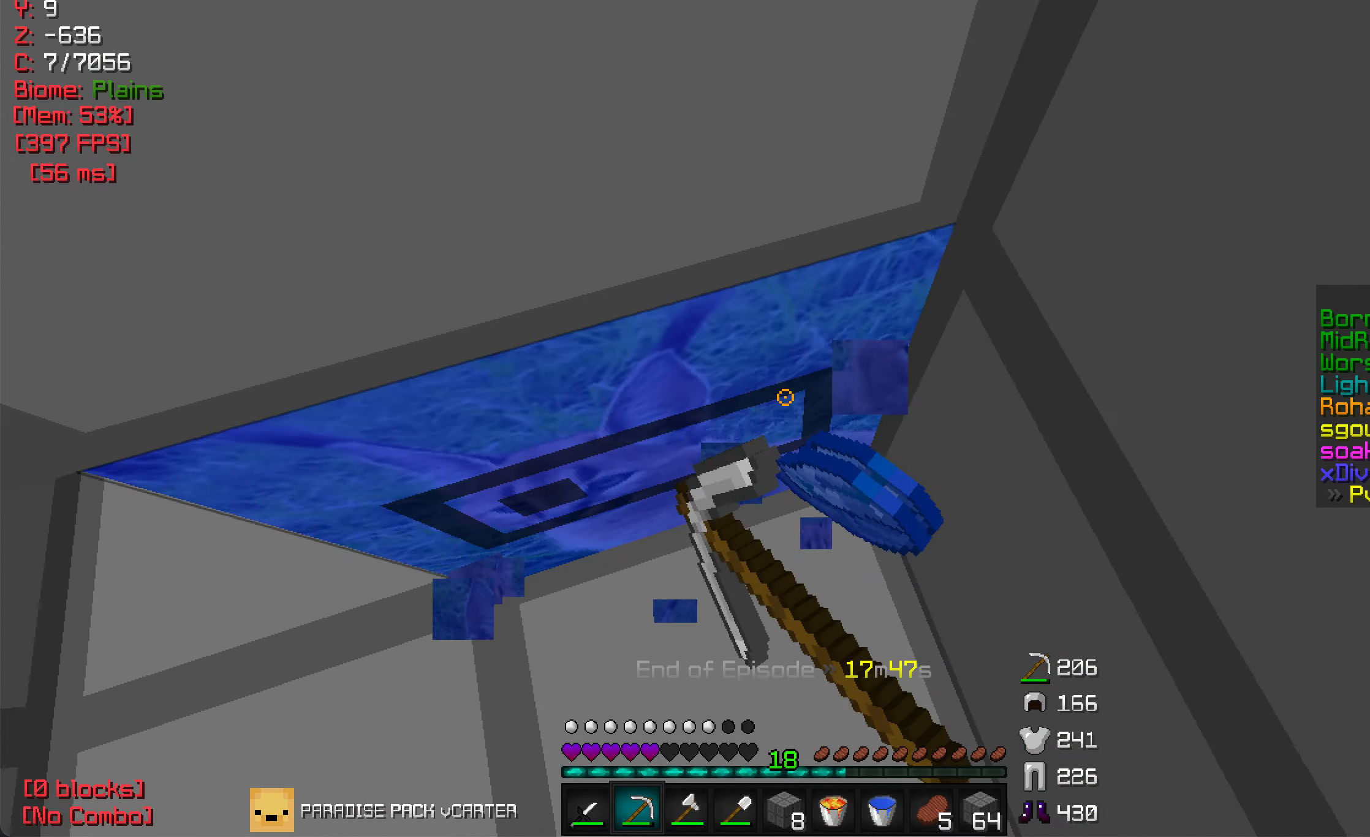
{"keys": ["a"], "mouse": ["left"], "events": [[17, "d", "up"], [150, "a", "down"], [317, "a", "up"], [350, "d", "down"], [400, "a", "down"], [433, "d", "up"]]}
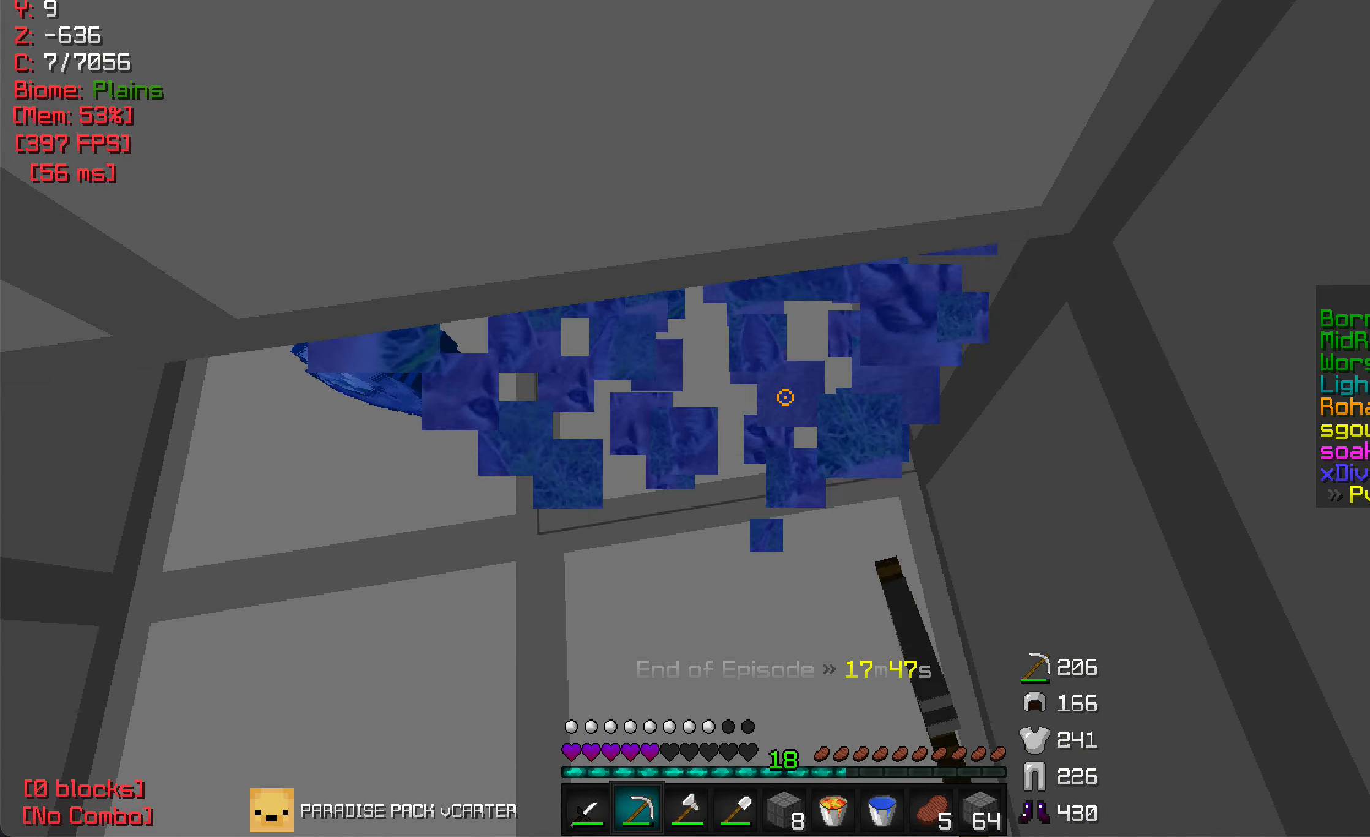
{"keys": [], "mouse": ["right"], "events": [[50, "a", "up"], [300, "mouse_left", "up"], [483, "mouse_right", "down"]]}
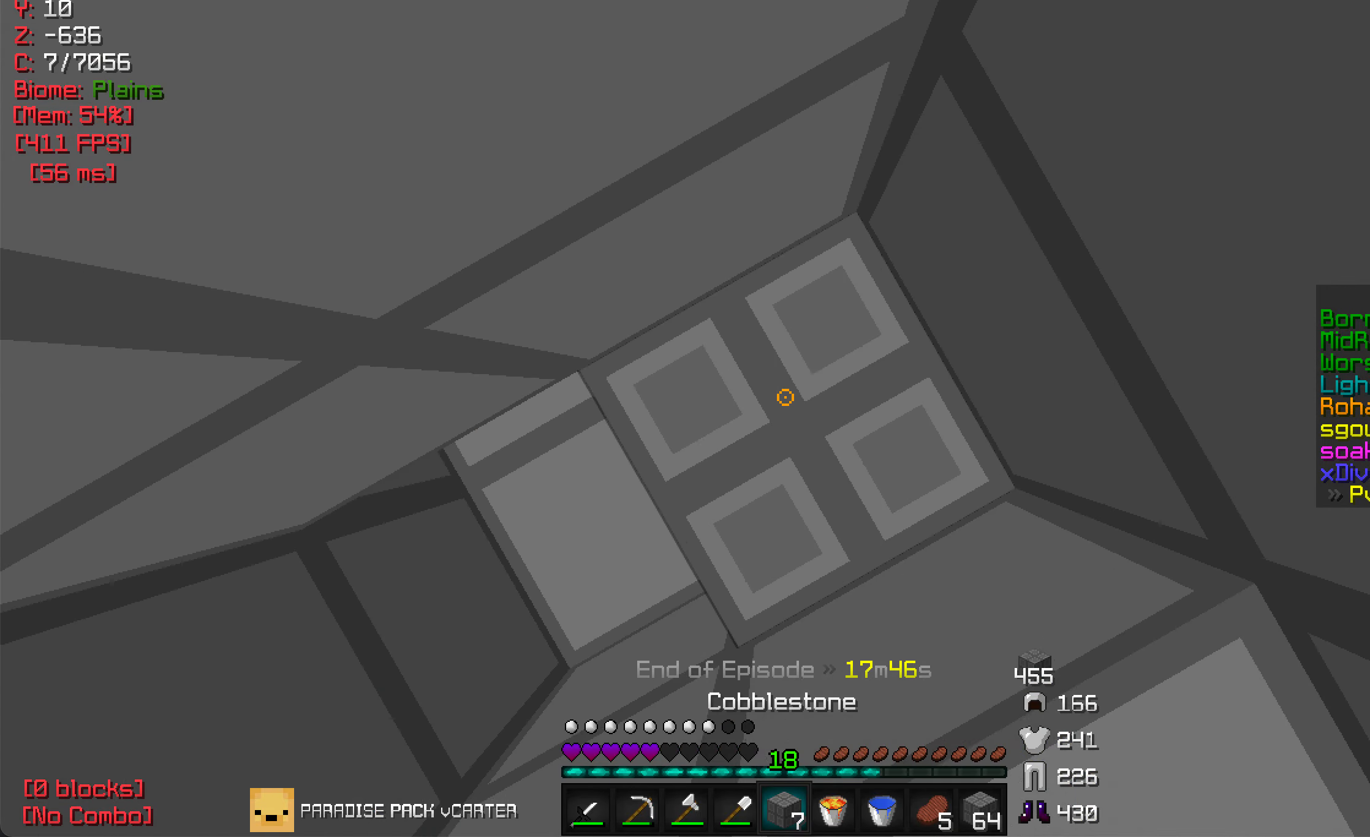
{"keys": [], "mouse": [], "events": [[83, "mouse_right", "up"], [333, "mouse_right", "down"], [433, "mouse_right", "up"]]}
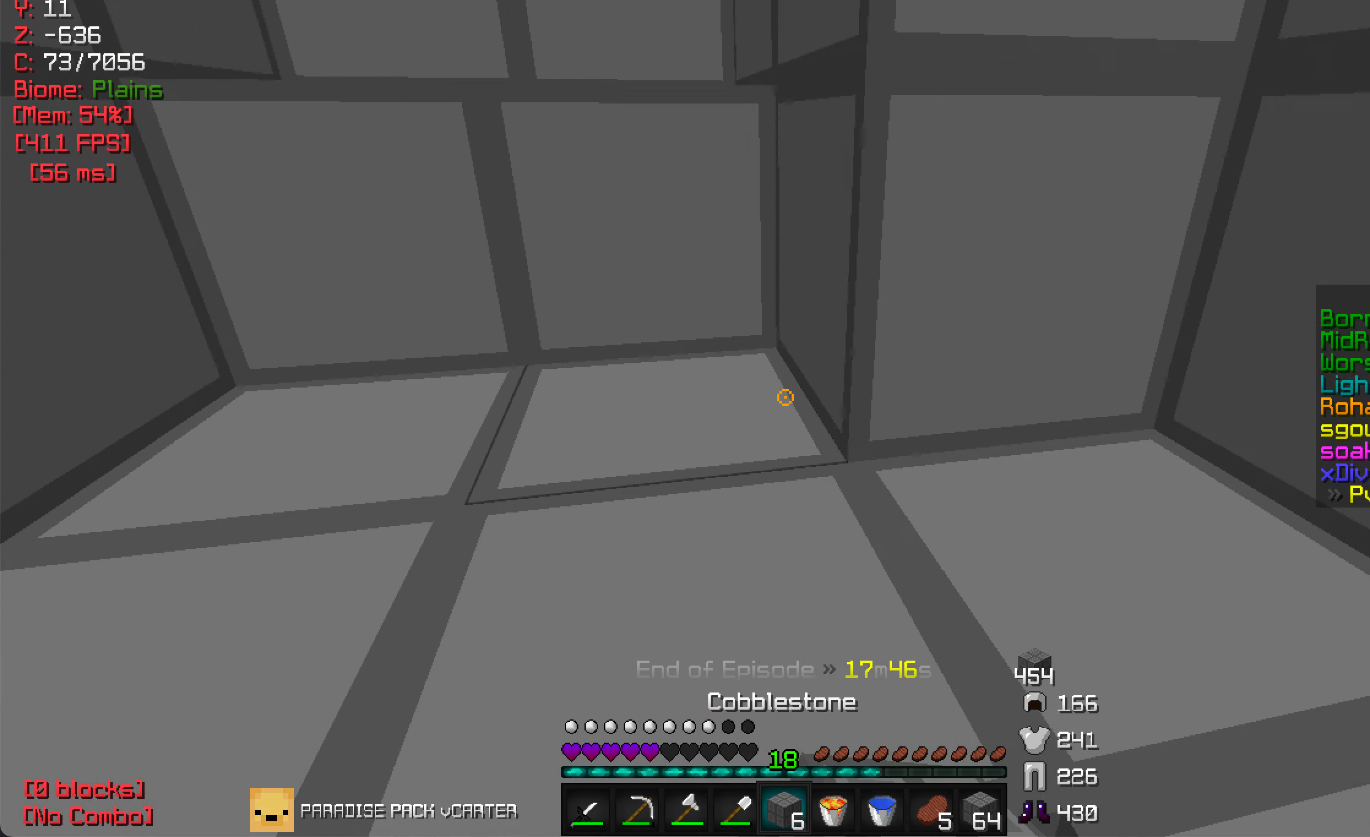
{"keys": ["a", "w"], "mouse": [], "events": [[67, "w", "down"], [417, "a", "down"]]}
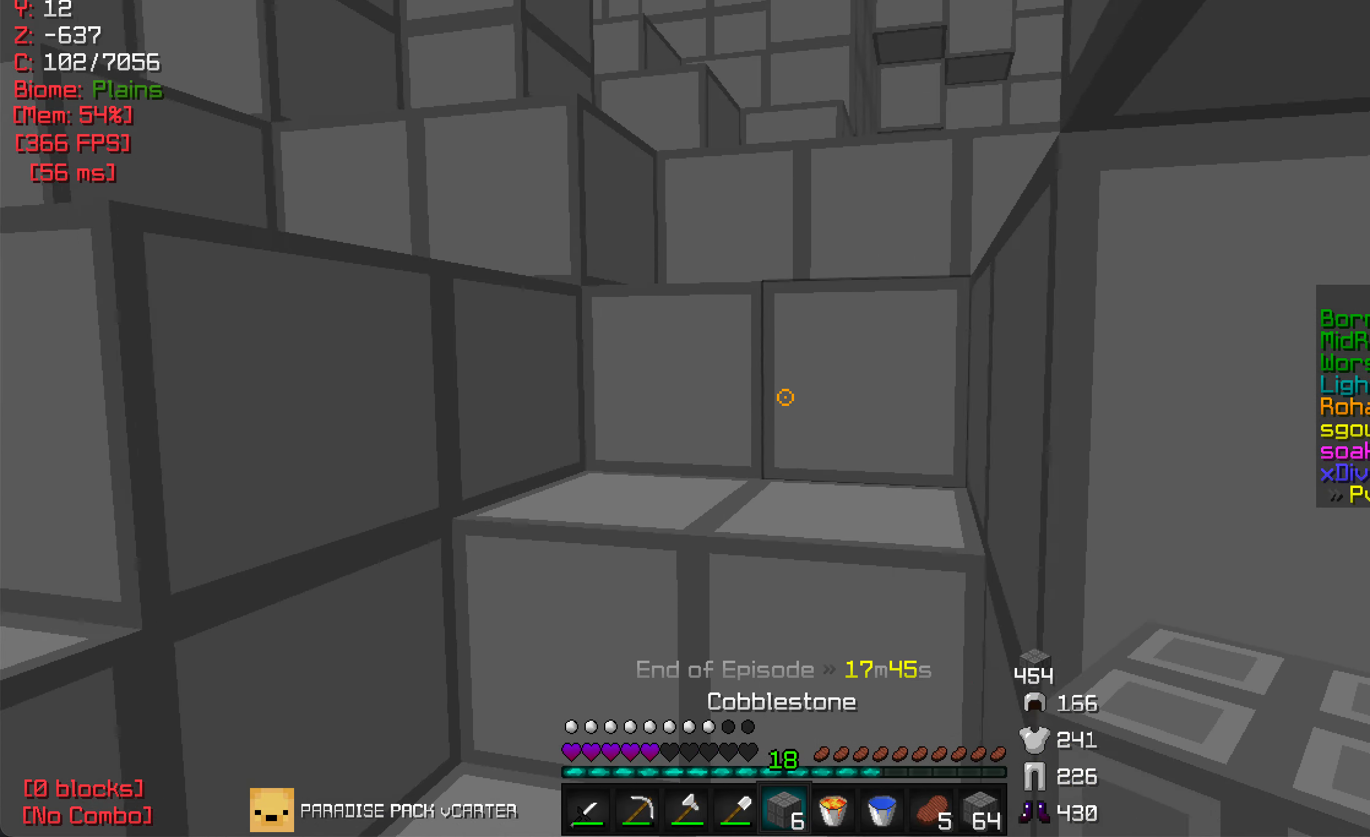
{"keys": ["d"], "mouse": [], "events": [[167, "a", "up"], [283, "d", "down"], [317, "w", "up"]]}
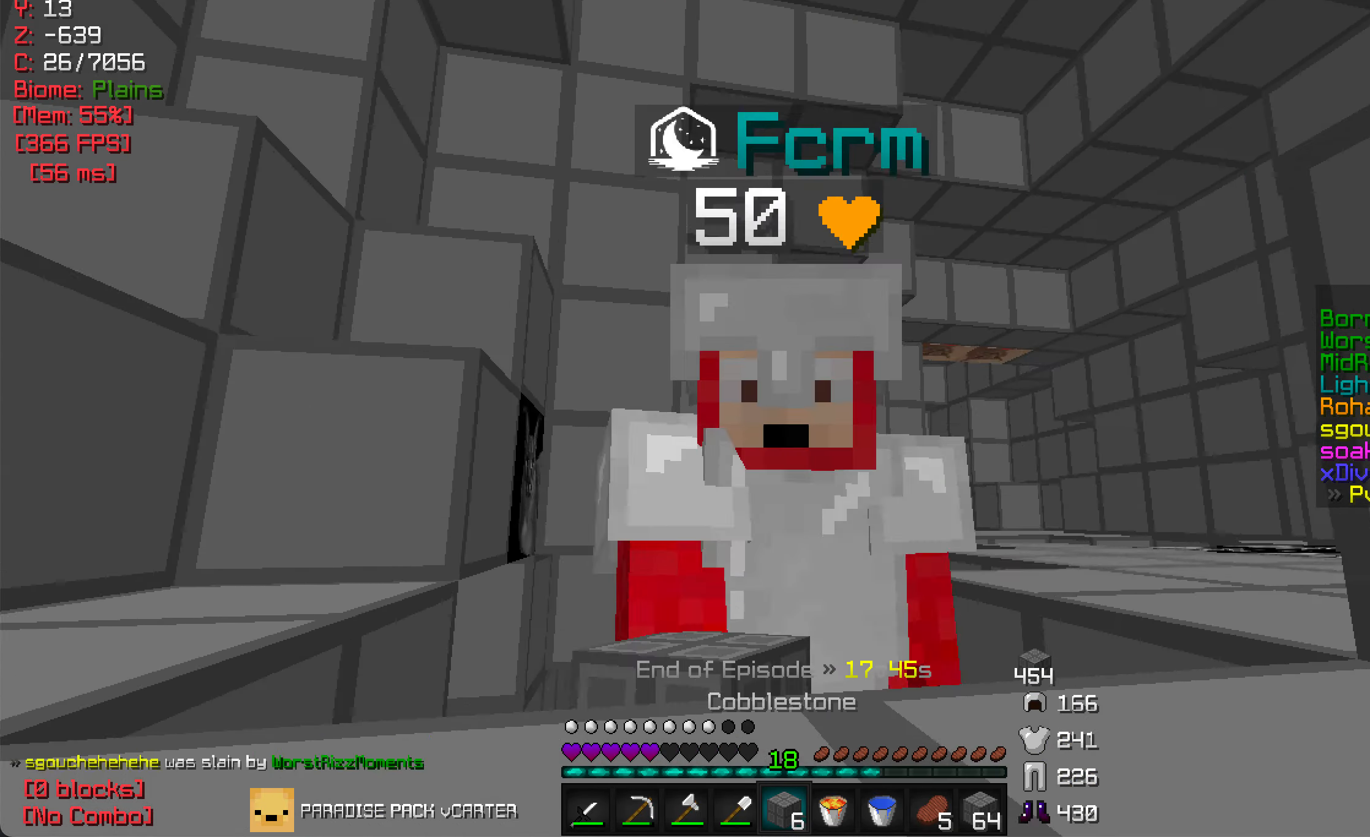
{"keys": ["w"], "mouse": [], "events": [[150, "w", "down"], [450, "d", "up"]]}
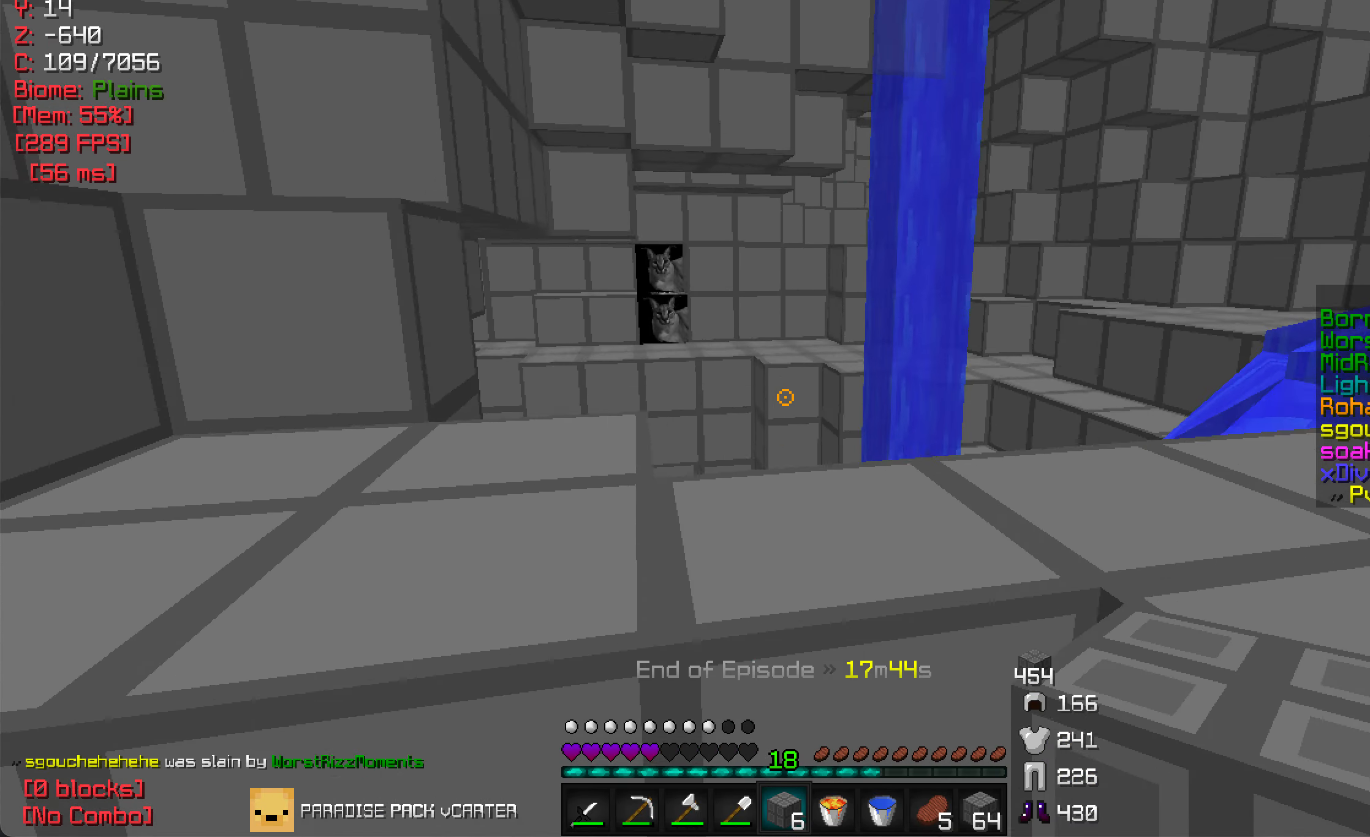
{"keys": ["d"], "mouse": [], "events": [[150, "w", "up"], [233, "d", "down"]]}
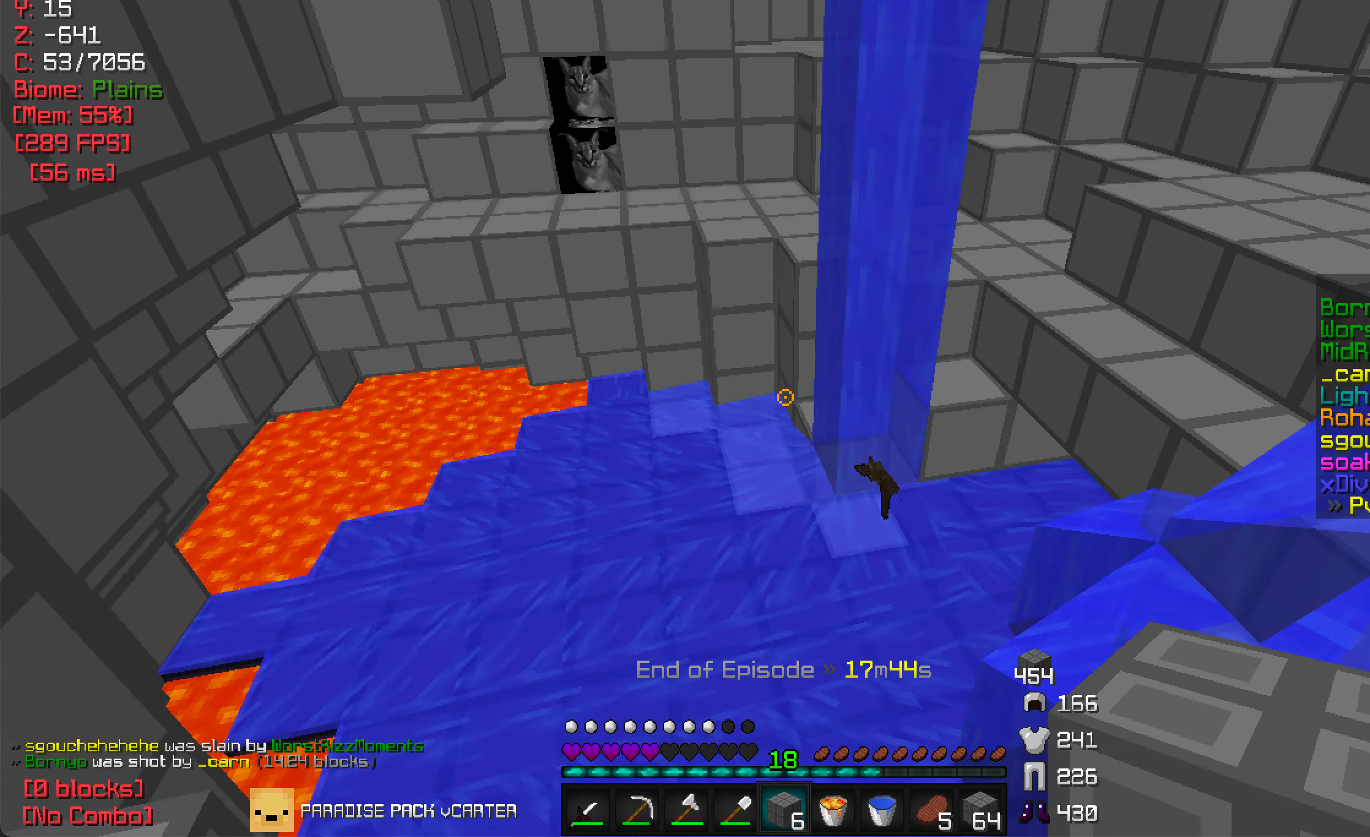
{"keys": [], "mouse": [], "events": [[167, "d", "up"]]}
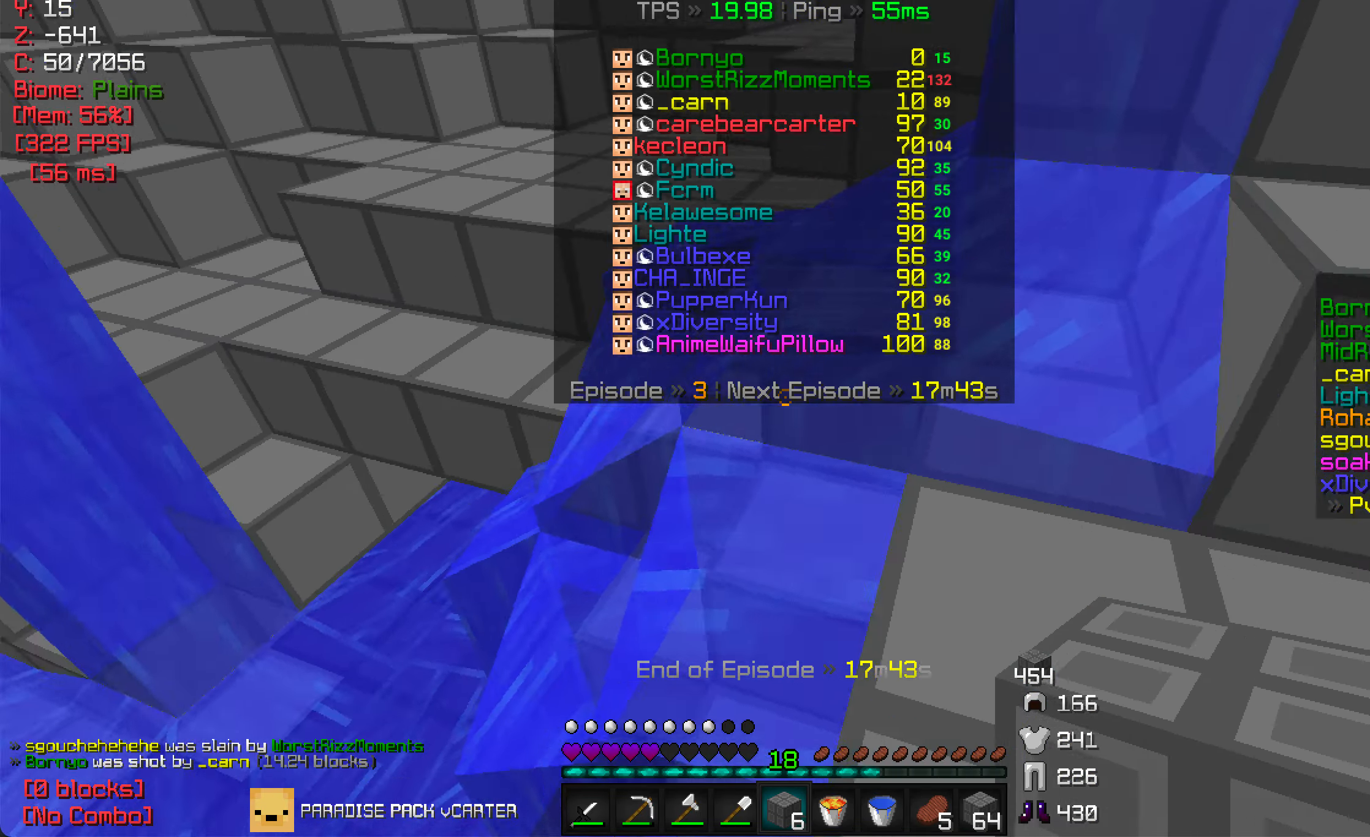
{"keys": ["w"], "mouse": [], "events": [[33, "w", "down"]]}
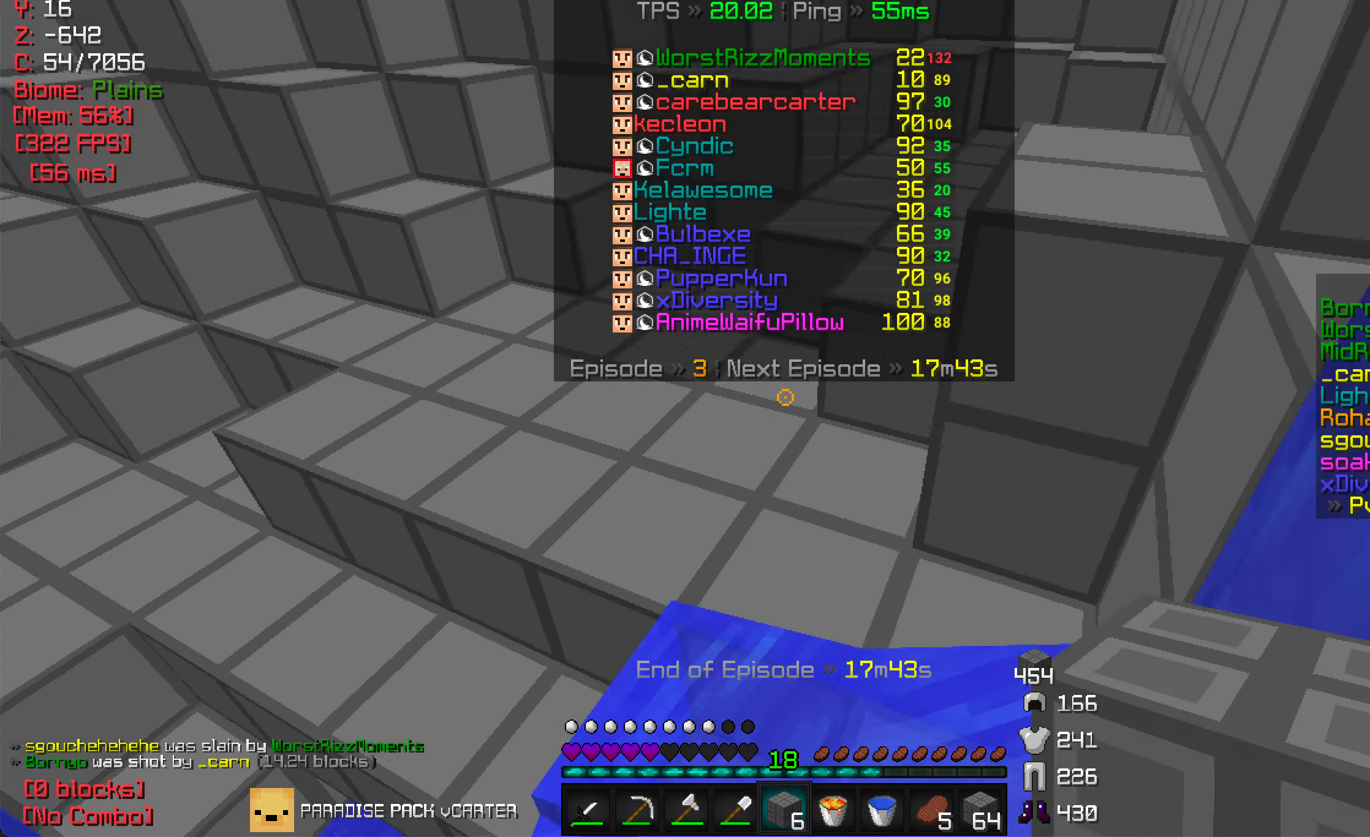
{"keys": ["w"], "mouse": [], "events": []}
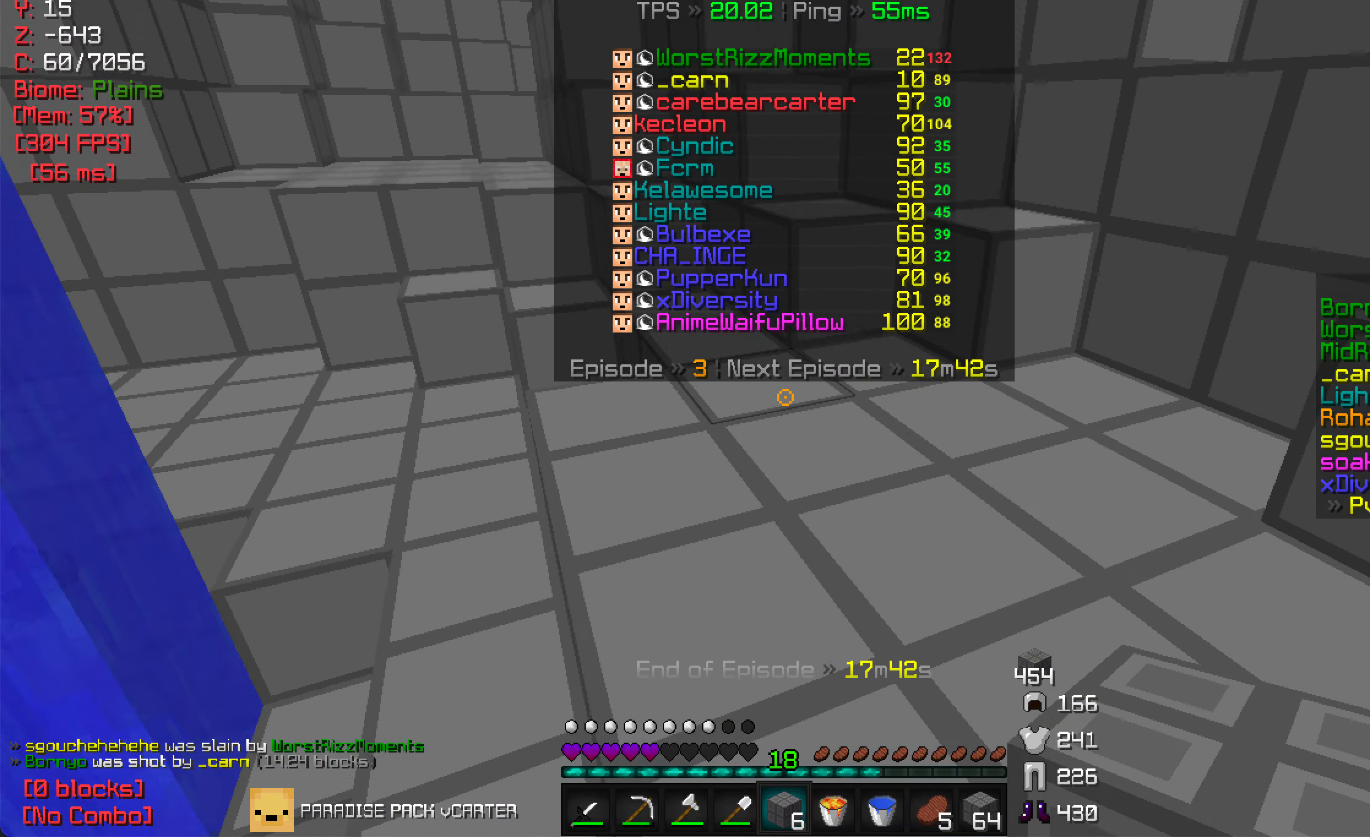
{"keys": ["d", "w"], "mouse": [], "events": [[367, "d", "down"]]}
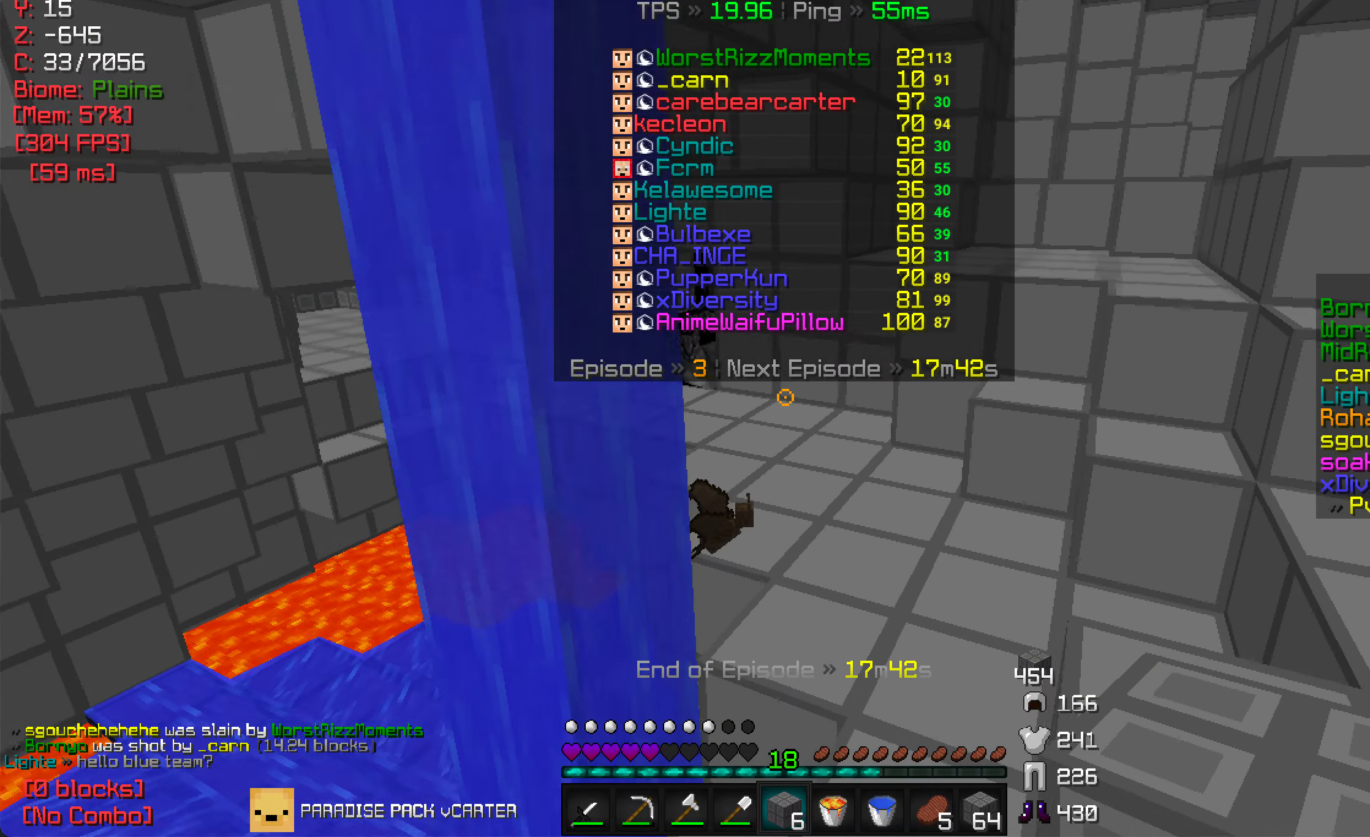
{"keys": ["d", "w"], "mouse": [], "events": [[84, "d", "up"], [300, "d", "down"]]}
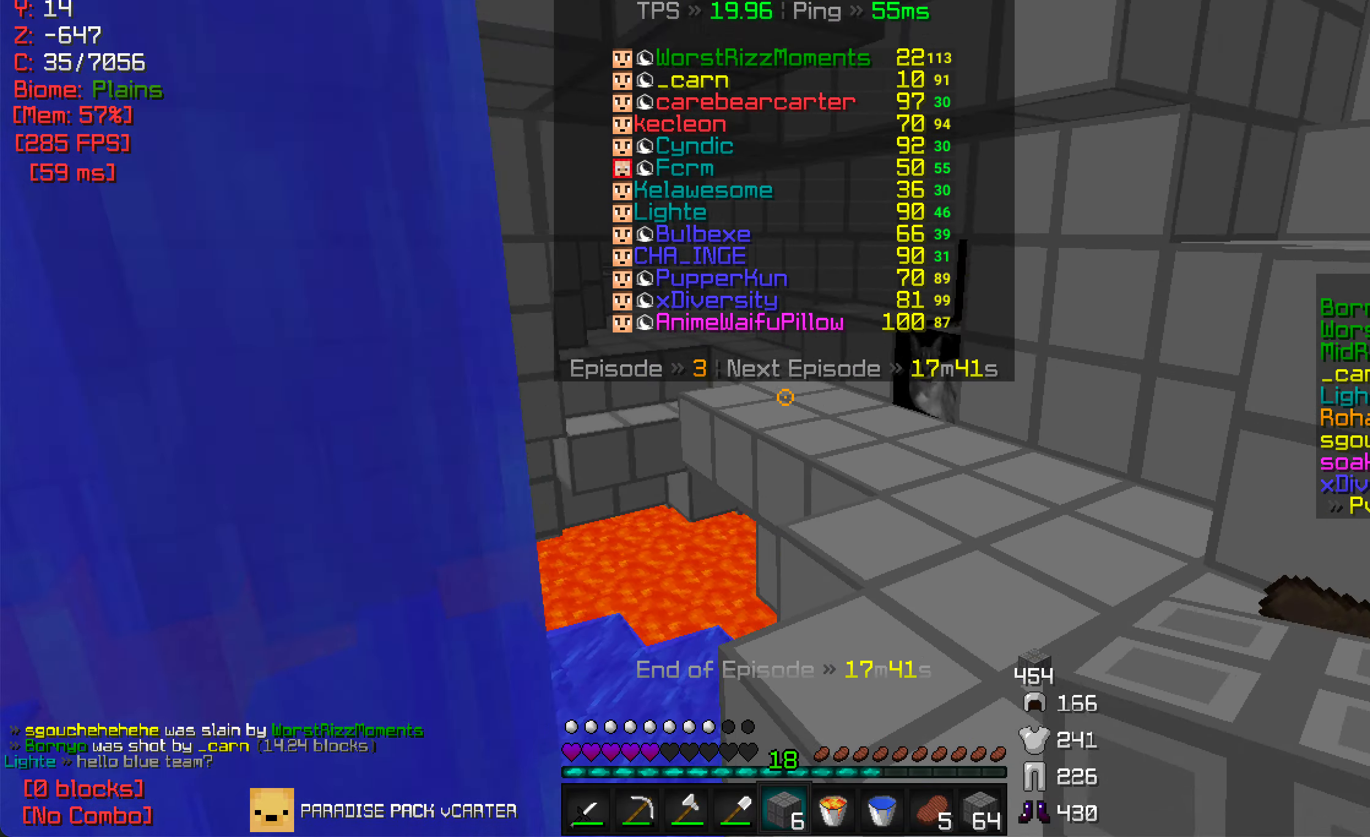
{"keys": ["w"], "mouse": [], "events": [[167, "d", "up"]]}
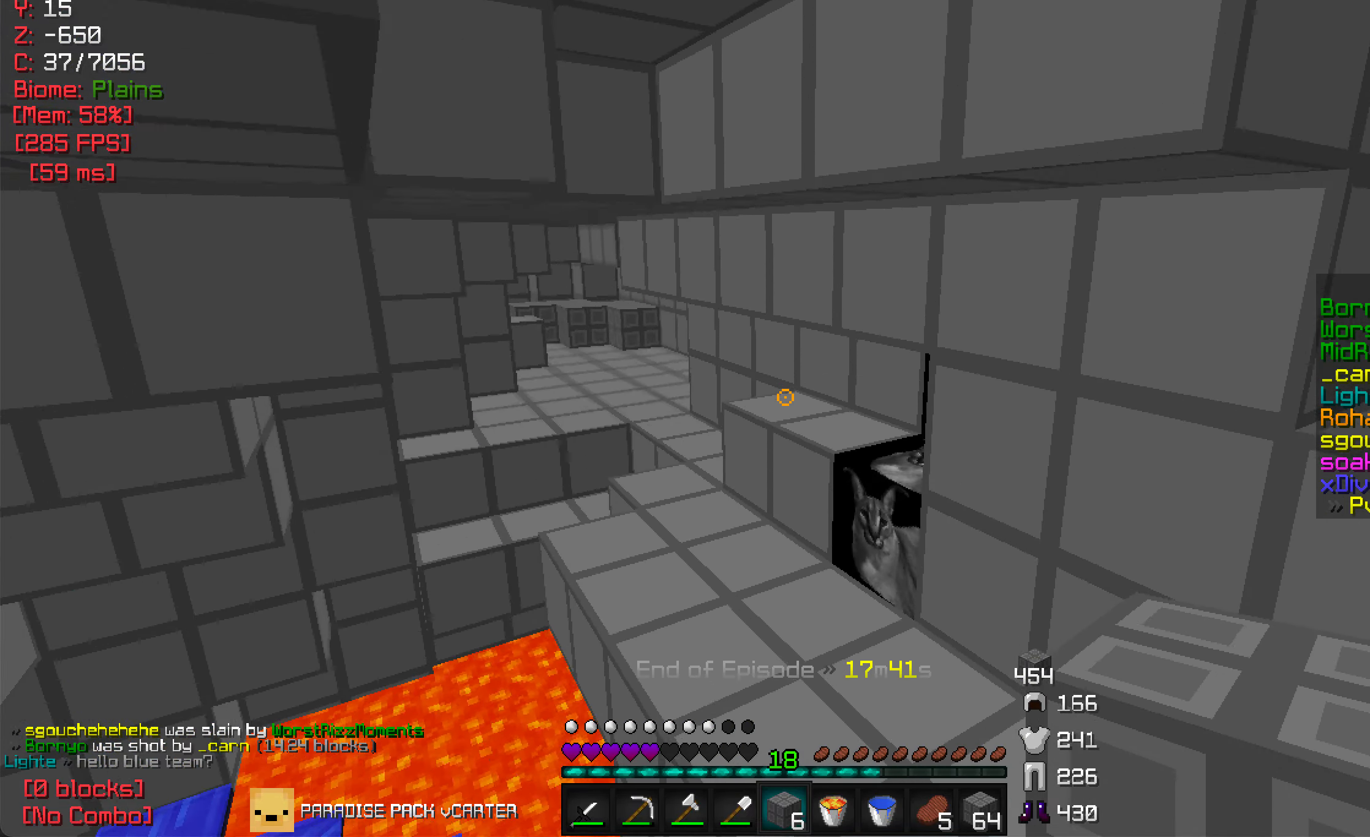
{"keys": ["a", "w"], "mouse": [], "events": [[384, "a", "down"]]}
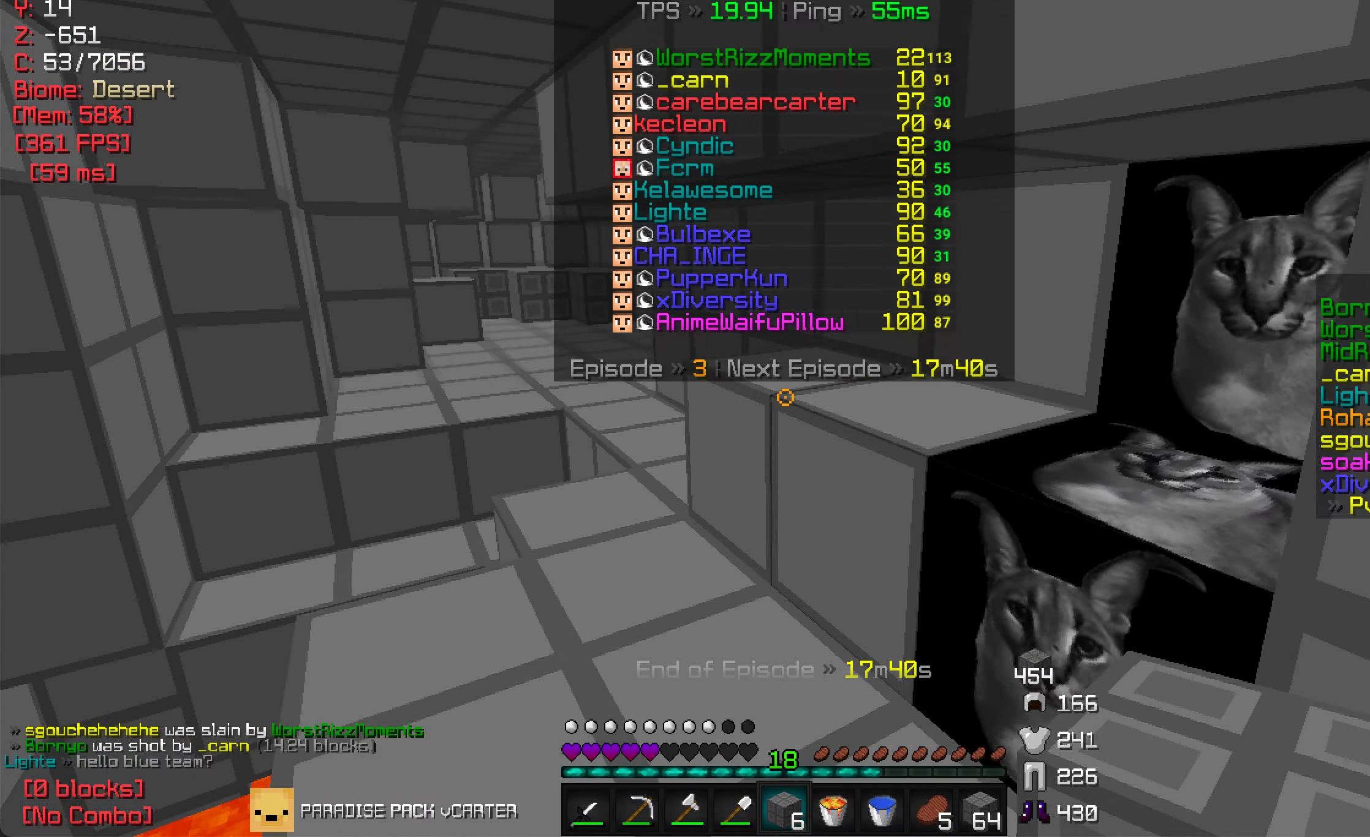
{"keys": ["w"], "mouse": [], "events": [[117, "a", "up"], [267, "a", "down"], [434, "a", "up"]]}
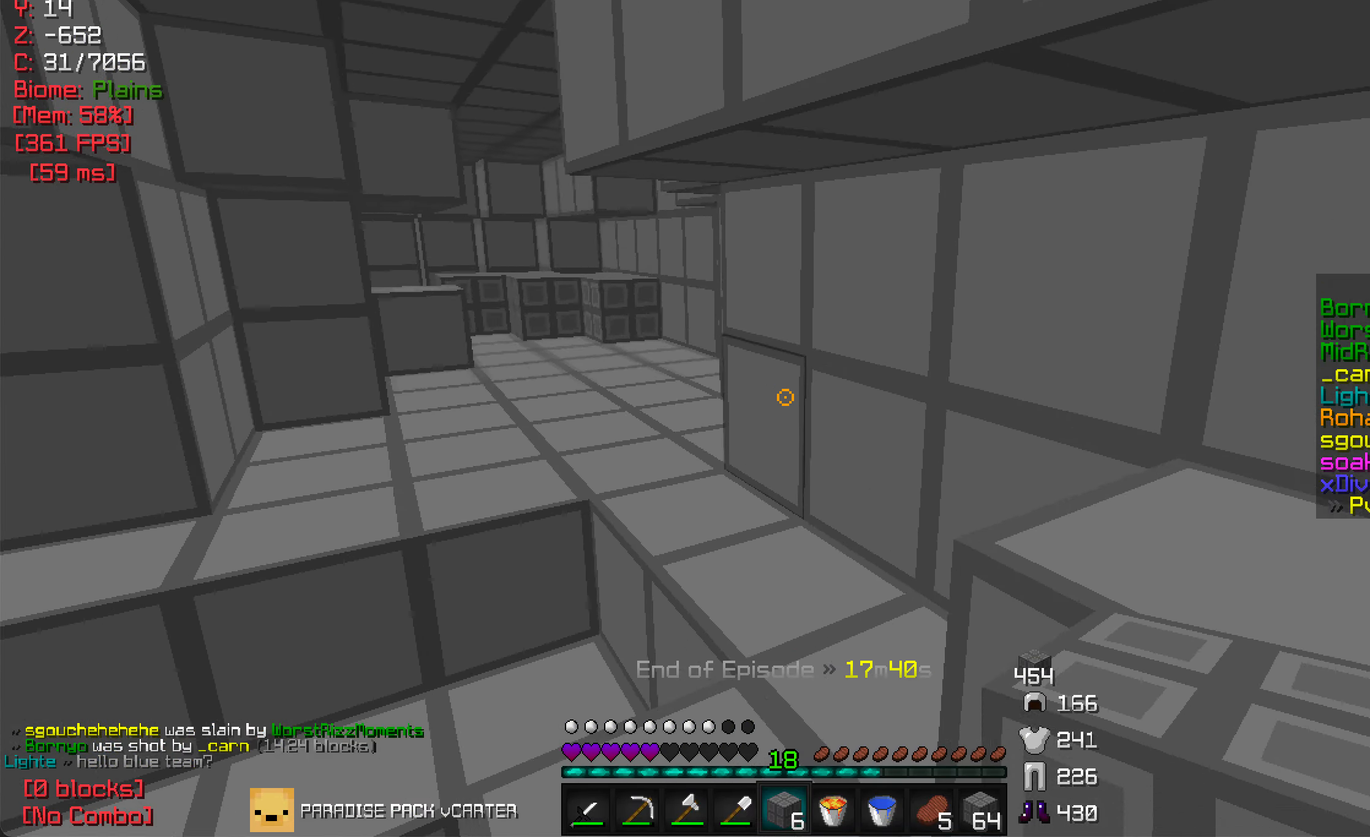
{"keys": ["a", "w"], "mouse": [], "events": [[100, "a", "down"], [167, "a", "up"], [367, "a", "down"]]}
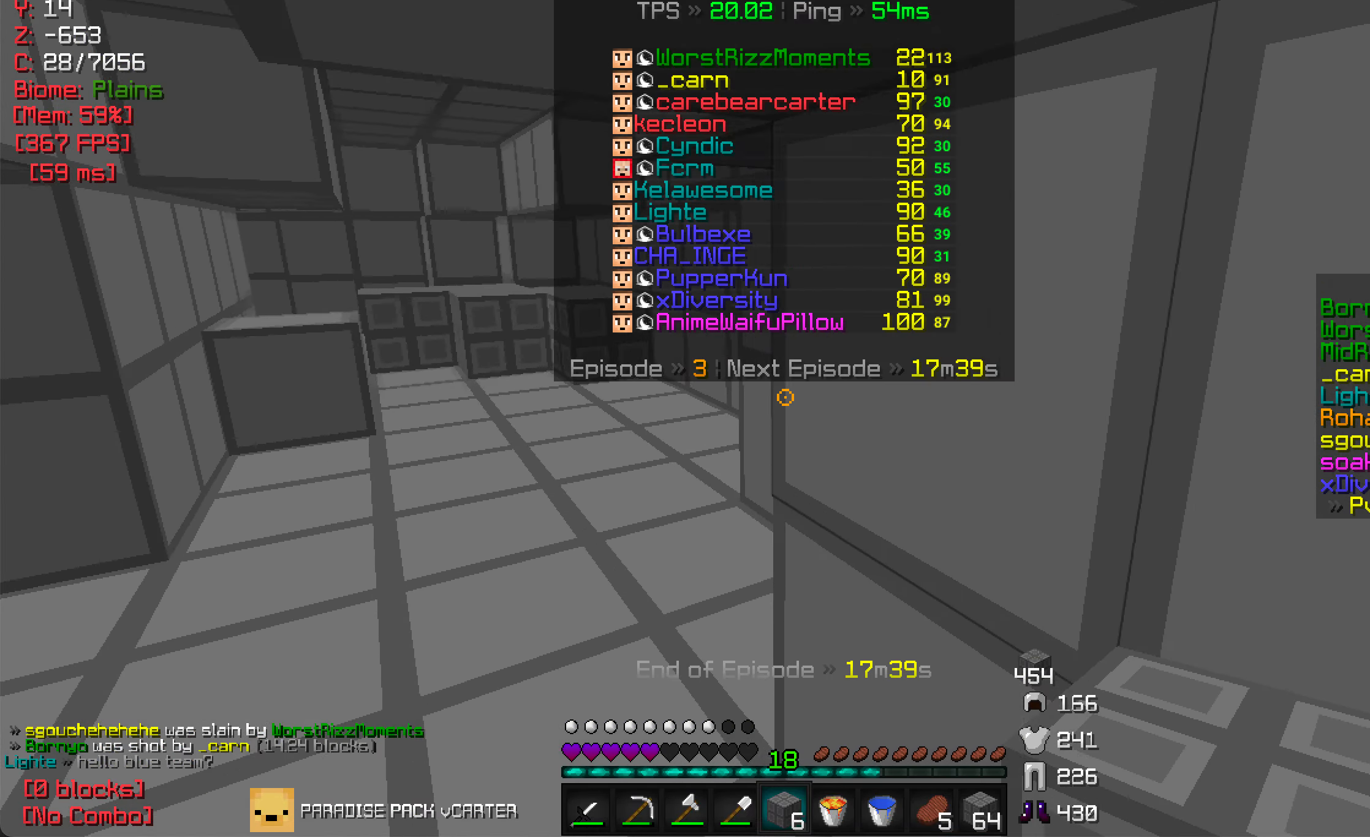
{"keys": ["w"], "mouse": [], "events": [[234, "a", "up"]]}
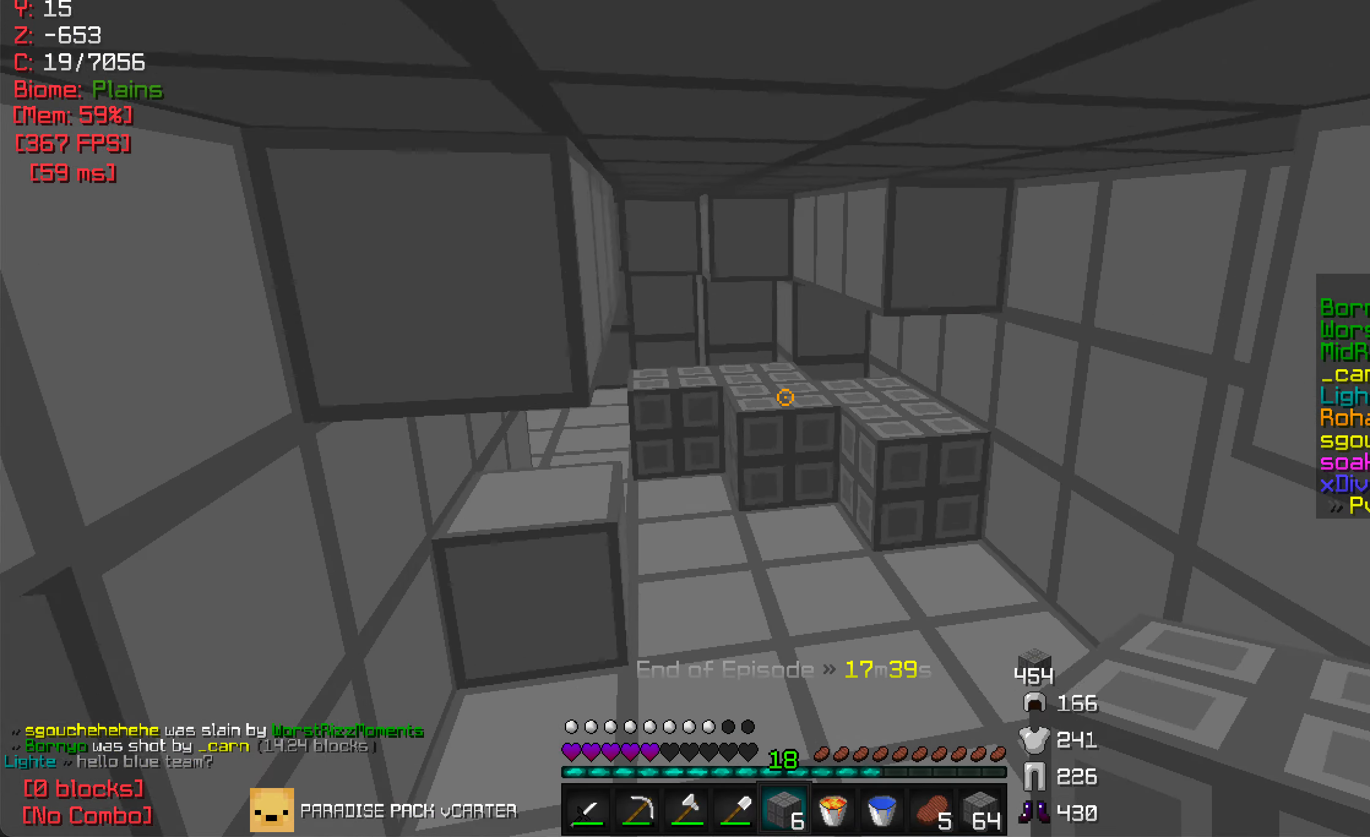
{"keys": ["w"], "mouse": [], "events": []}
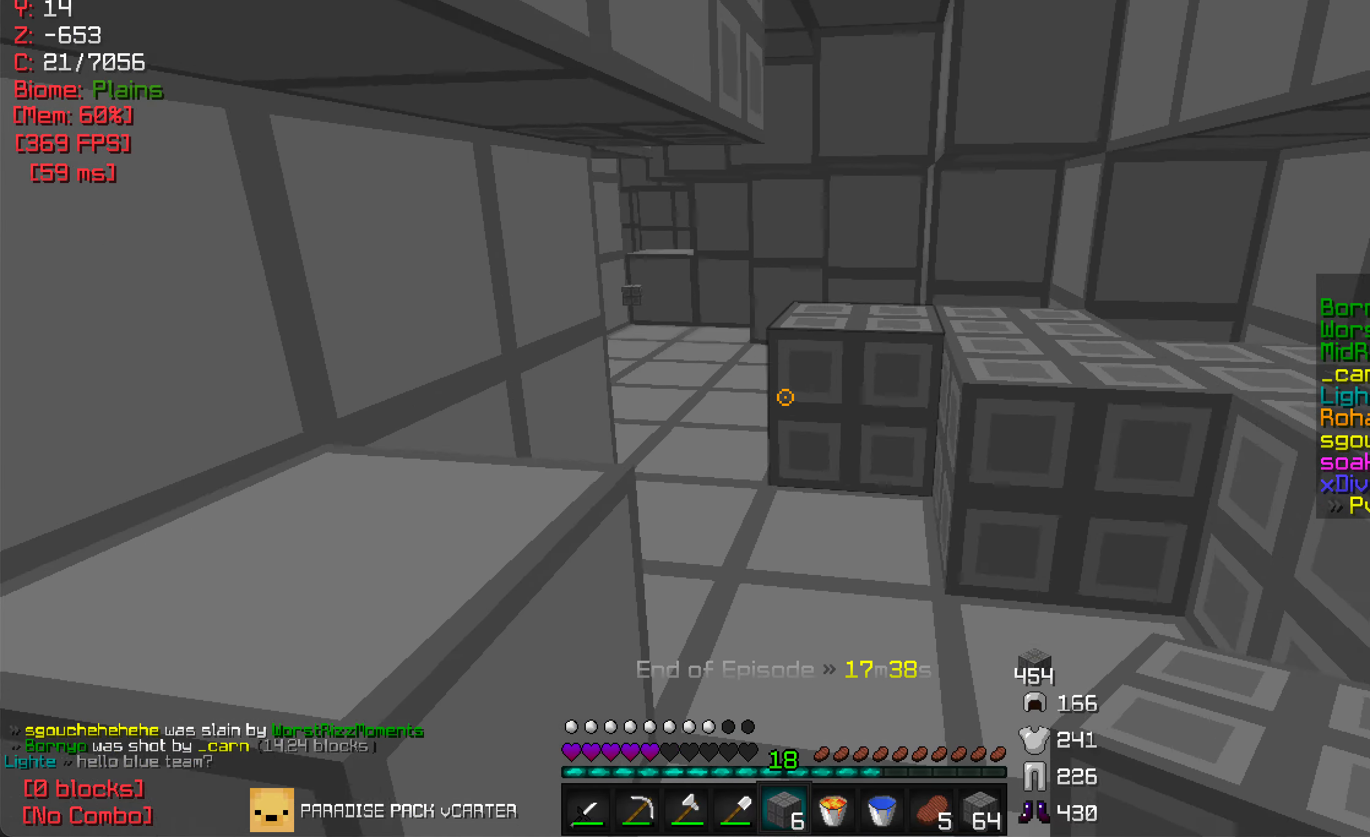
{"keys": ["w"], "mouse": [], "events": [[250, "a", "down"], [433, "a", "up"]]}
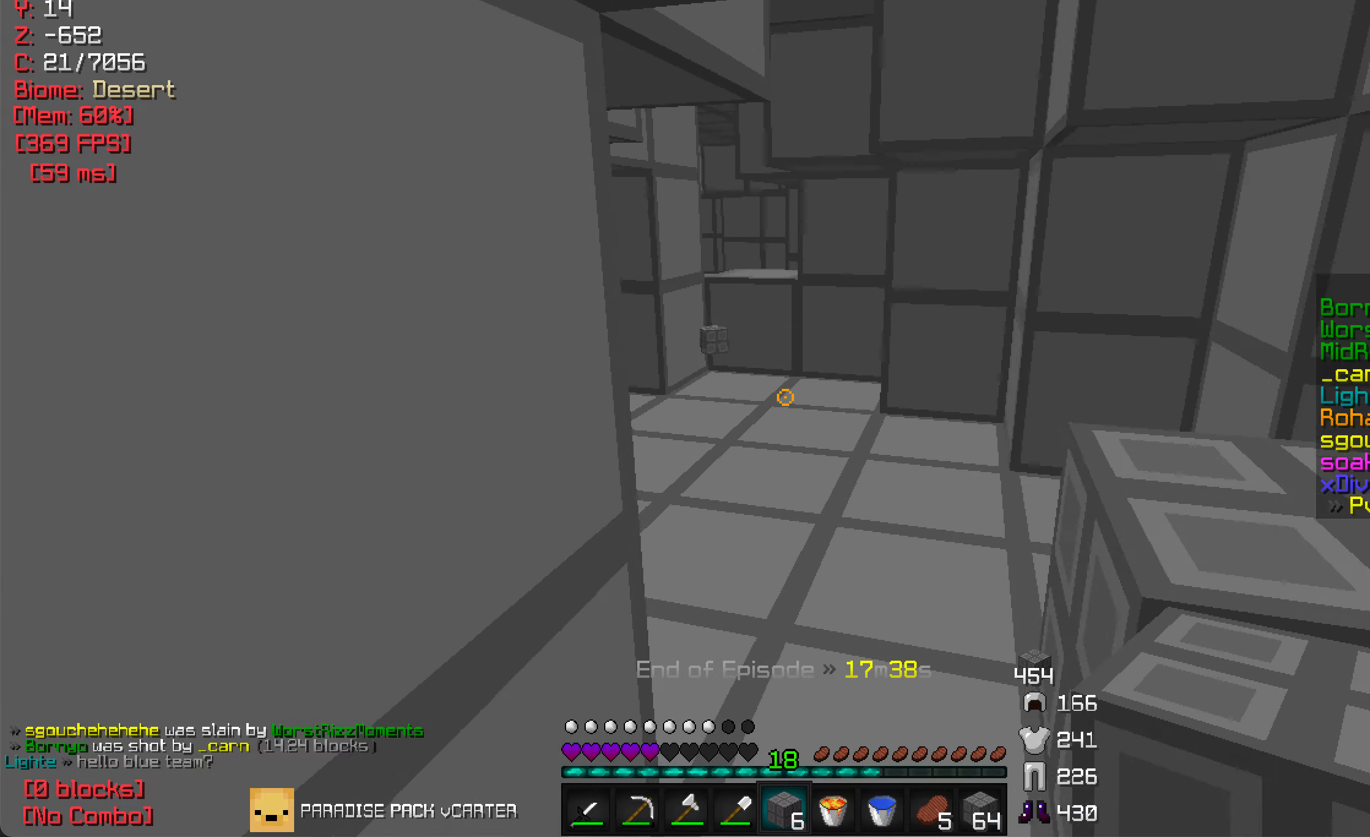
{"keys": ["w"], "mouse": [], "events": []}
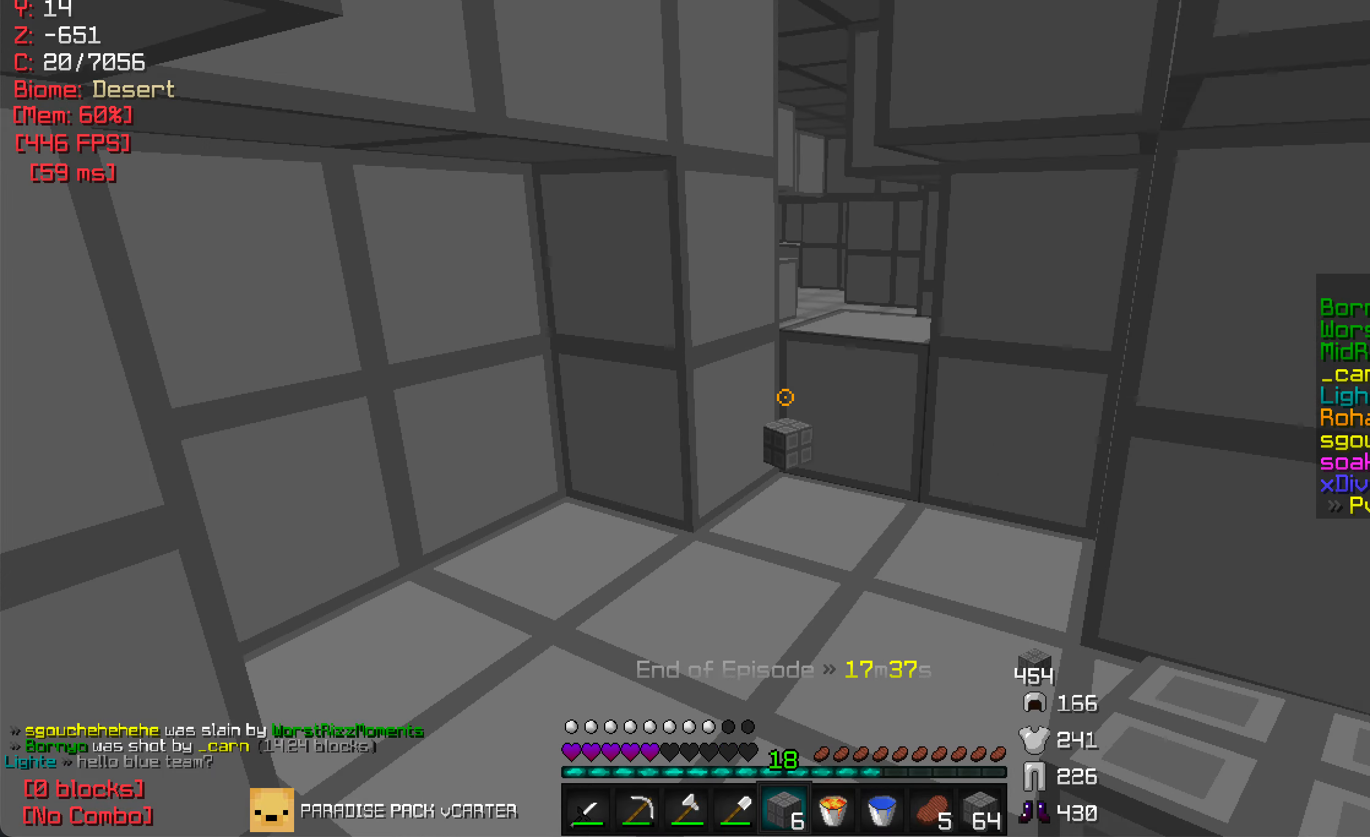
{"keys": ["w"], "mouse": [], "events": []}
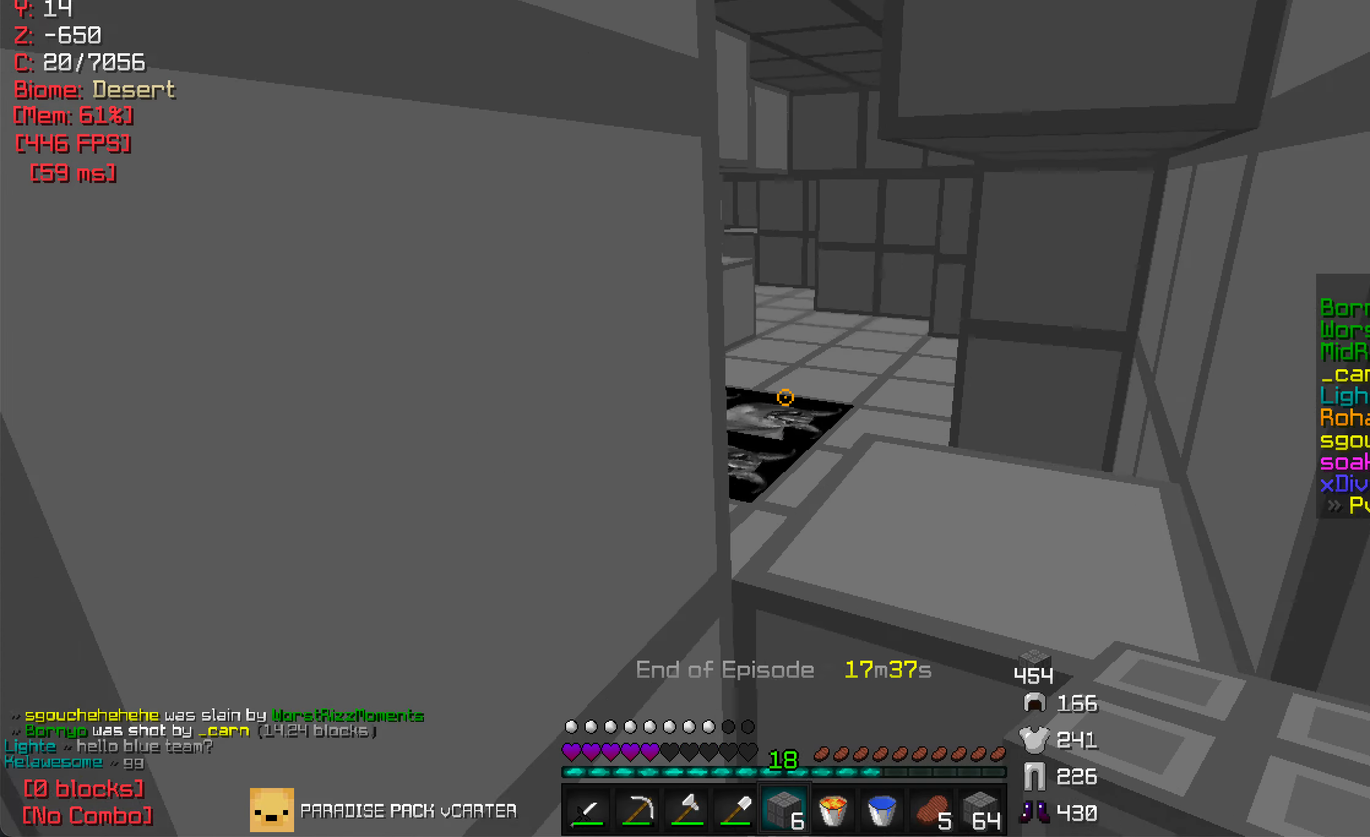
{"keys": ["w"], "mouse": [], "events": [[50, "d", "down"], [200, "d", "up"]]}
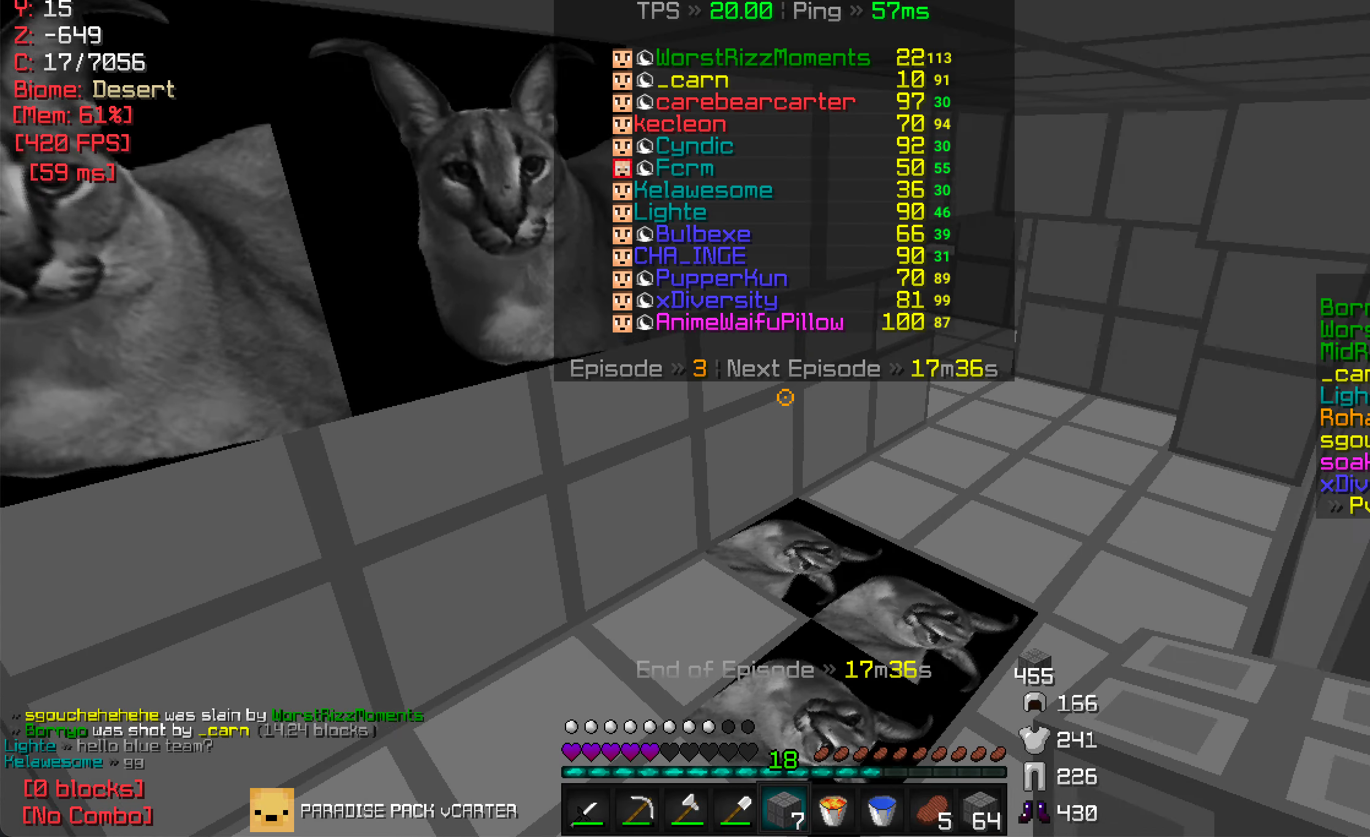
{"keys": ["w"], "mouse": [], "events": [[233, "d", "down"], [283, "w", "up"], [433, "w", "down"], [466, "d", "up"]]}
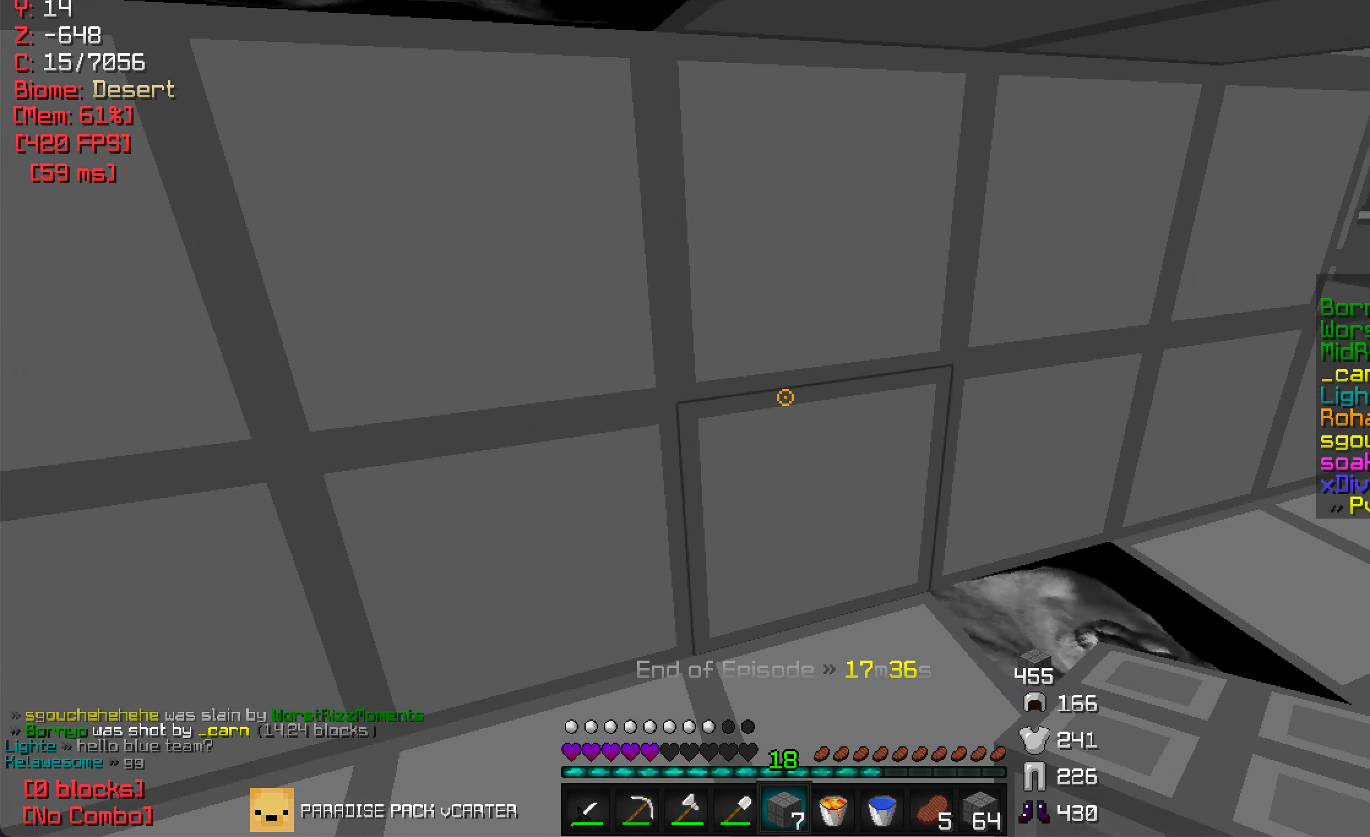
{"keys": ["d", "w"], "mouse": [], "events": [[266, "d", "down"]]}
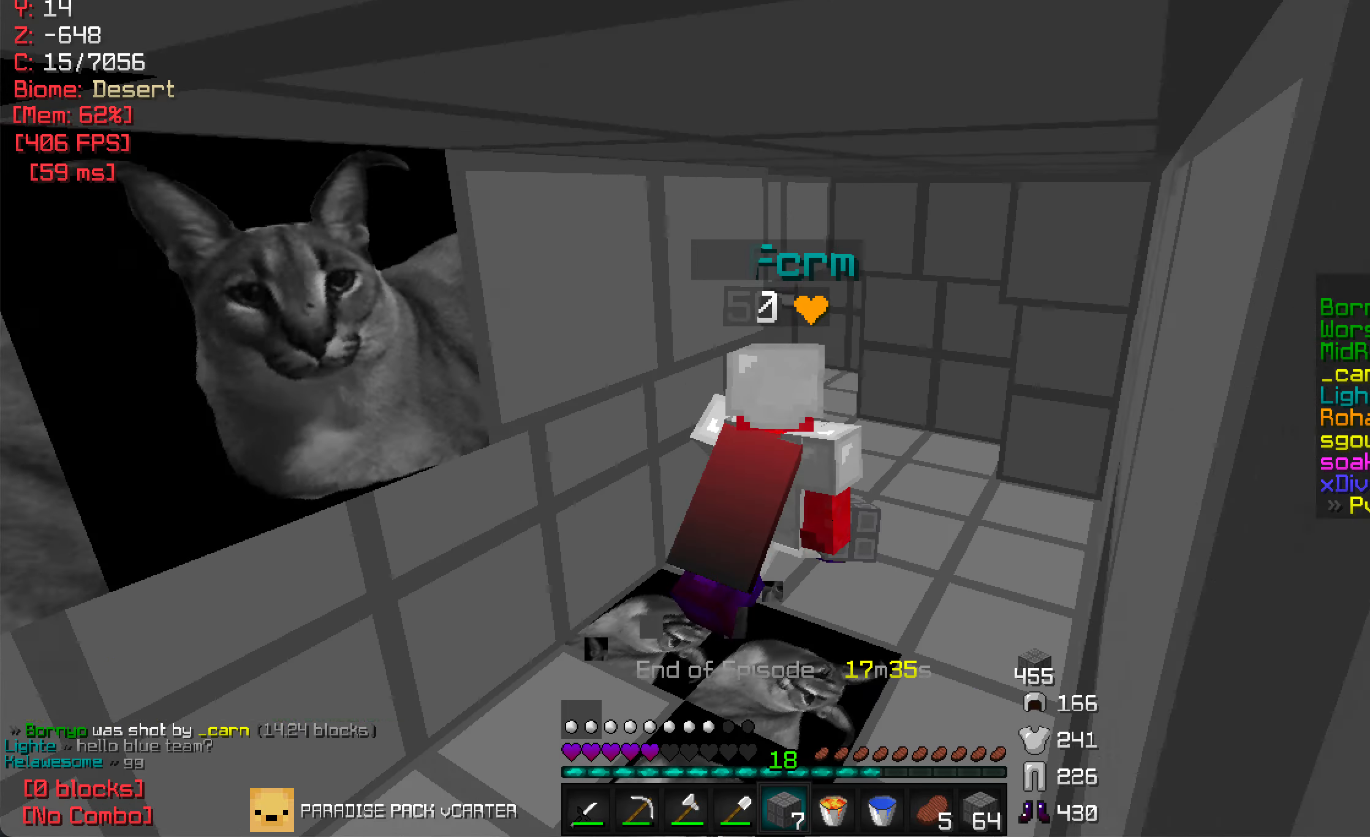
{"keys": ["w"], "mouse": [], "events": [[233, "d", "up"]]}